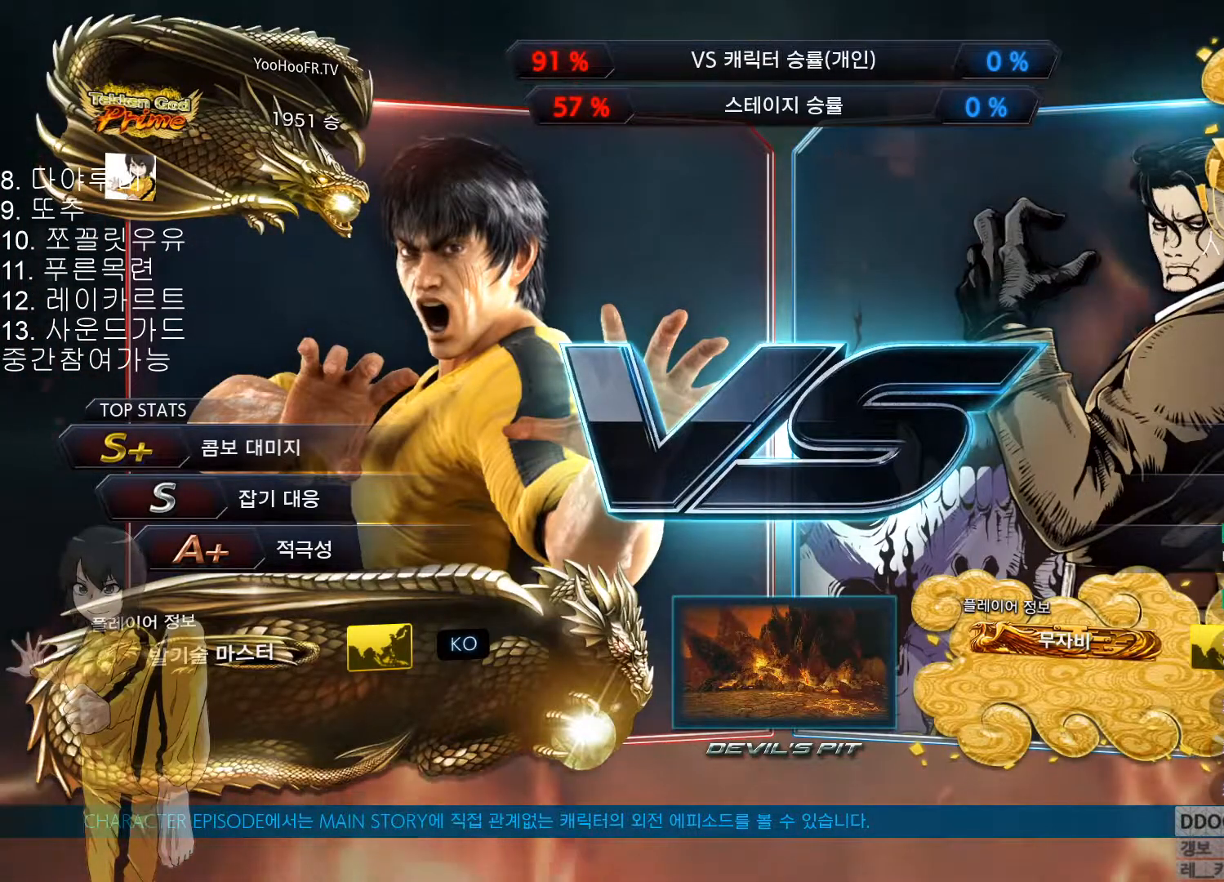
Gameplay with a controller (arcade stick); each line is a JSON object with the inputs held at the frame after it. "button_events" lists button changes between this image and that frame as [ms after this image, input, new state], when the widget could be followed in between (sticks are given only as held states). Not read: CROSS L3 R3.
{"buttons": [], "left_stick": "center", "button_events": []}
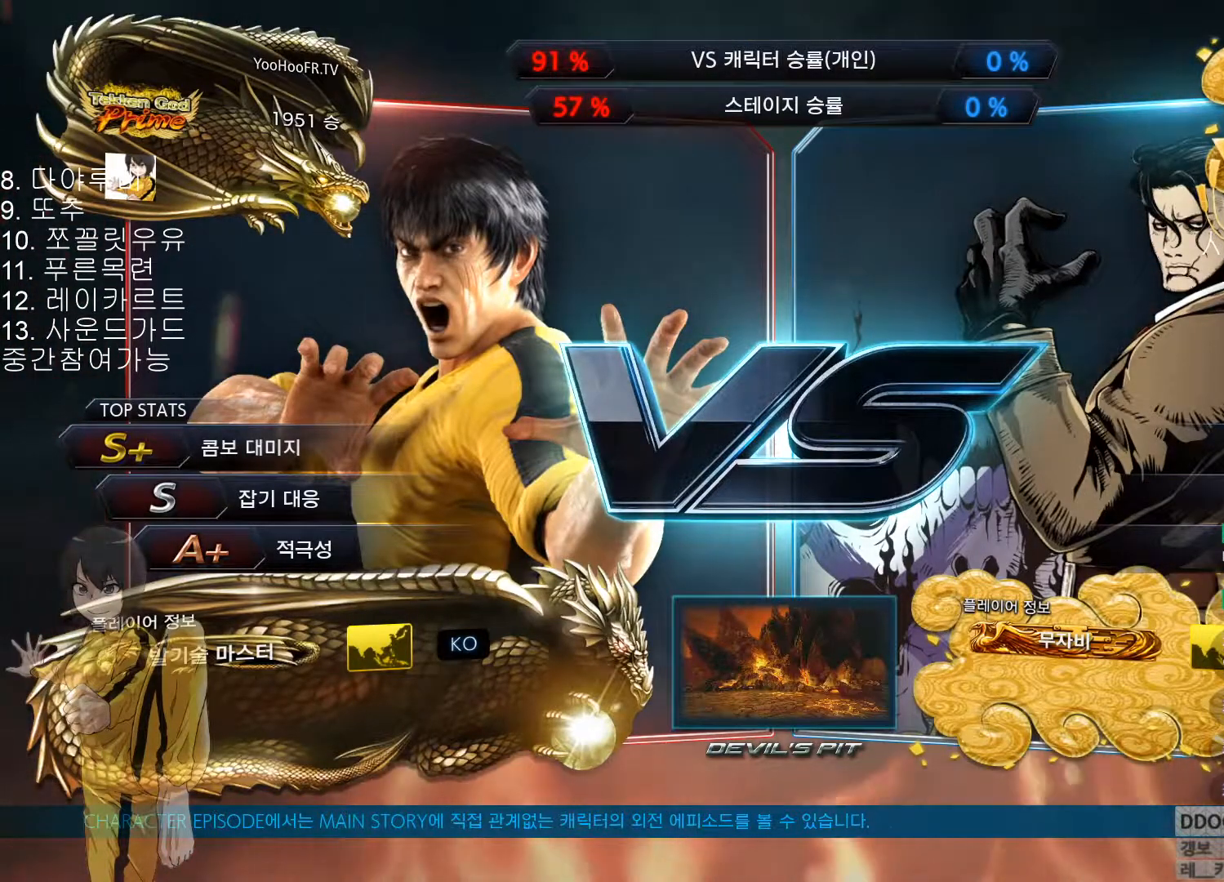
{"buttons": [], "left_stick": "center", "button_events": []}
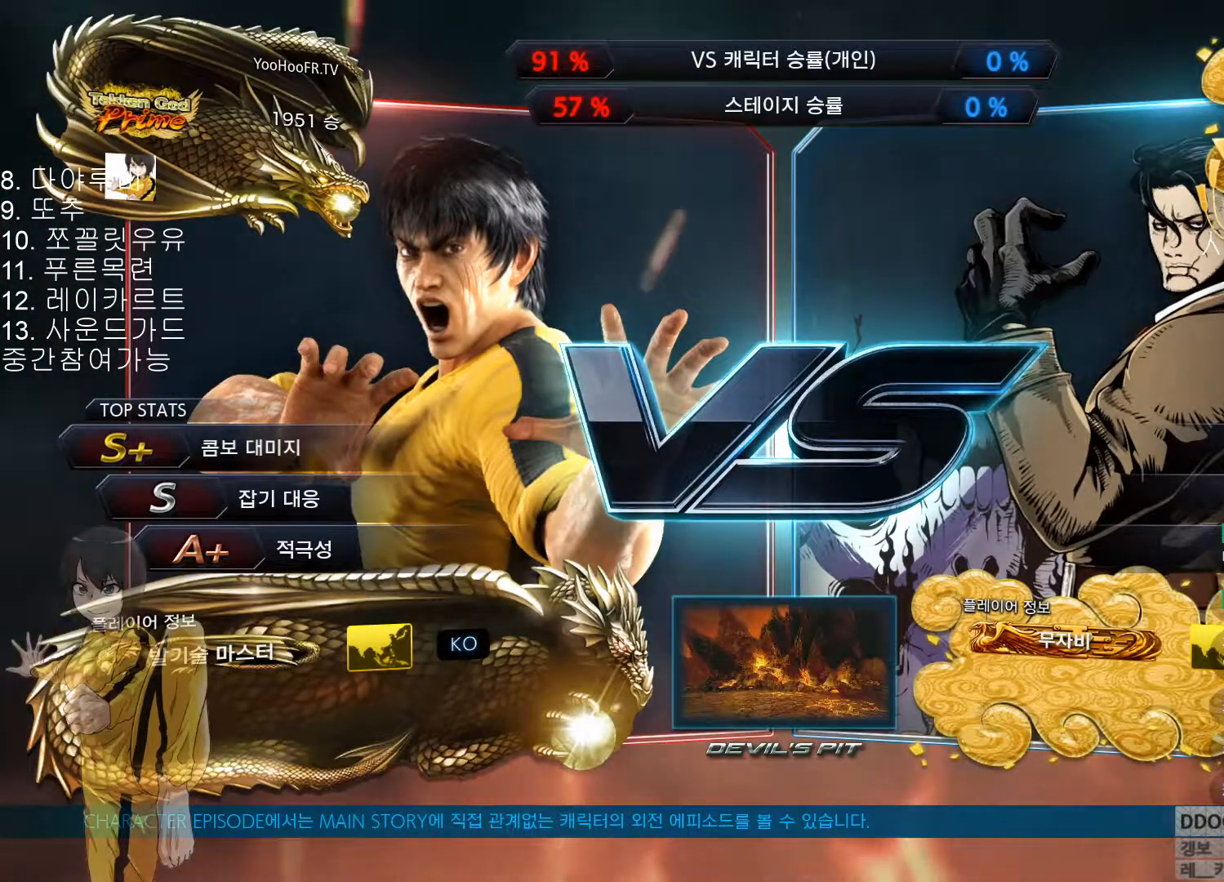
{"buttons": [], "left_stick": "center", "button_events": []}
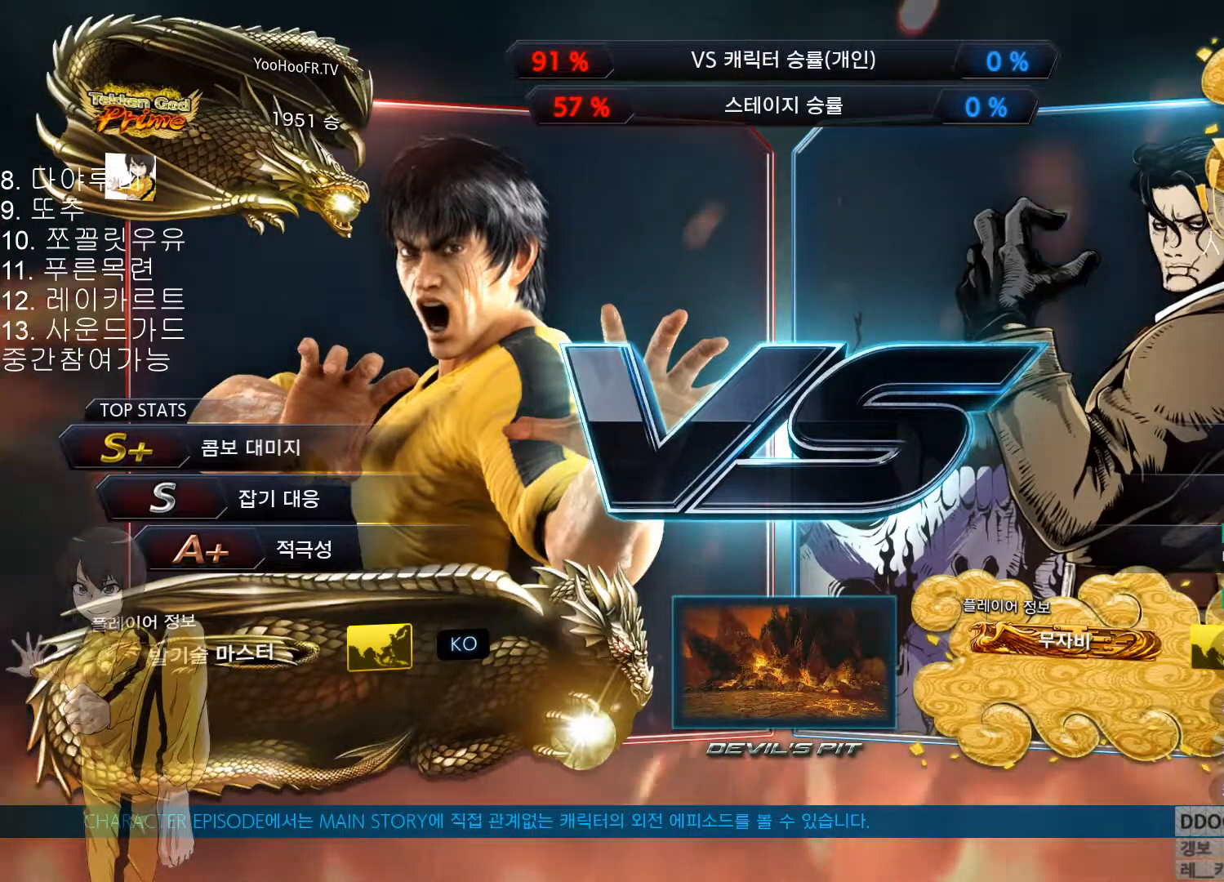
{"buttons": [], "left_stick": "center", "button_events": [[67, "TRIANGLE", "down"], [100, "SQUARE", "down"], [150, "TRIANGLE", "up"], [184, "SQUARE", "up"], [234, "TRIANGLE", "down"], [284, "SQUARE", "down"], [300, "TRIANGLE", "up"], [317, "SQUARE", "up"], [384, "TRIANGLE", "down"], [417, "SQUARE", "down"], [484, "SQUARE", "up"], [484, "TRIANGLE", "up"]]}
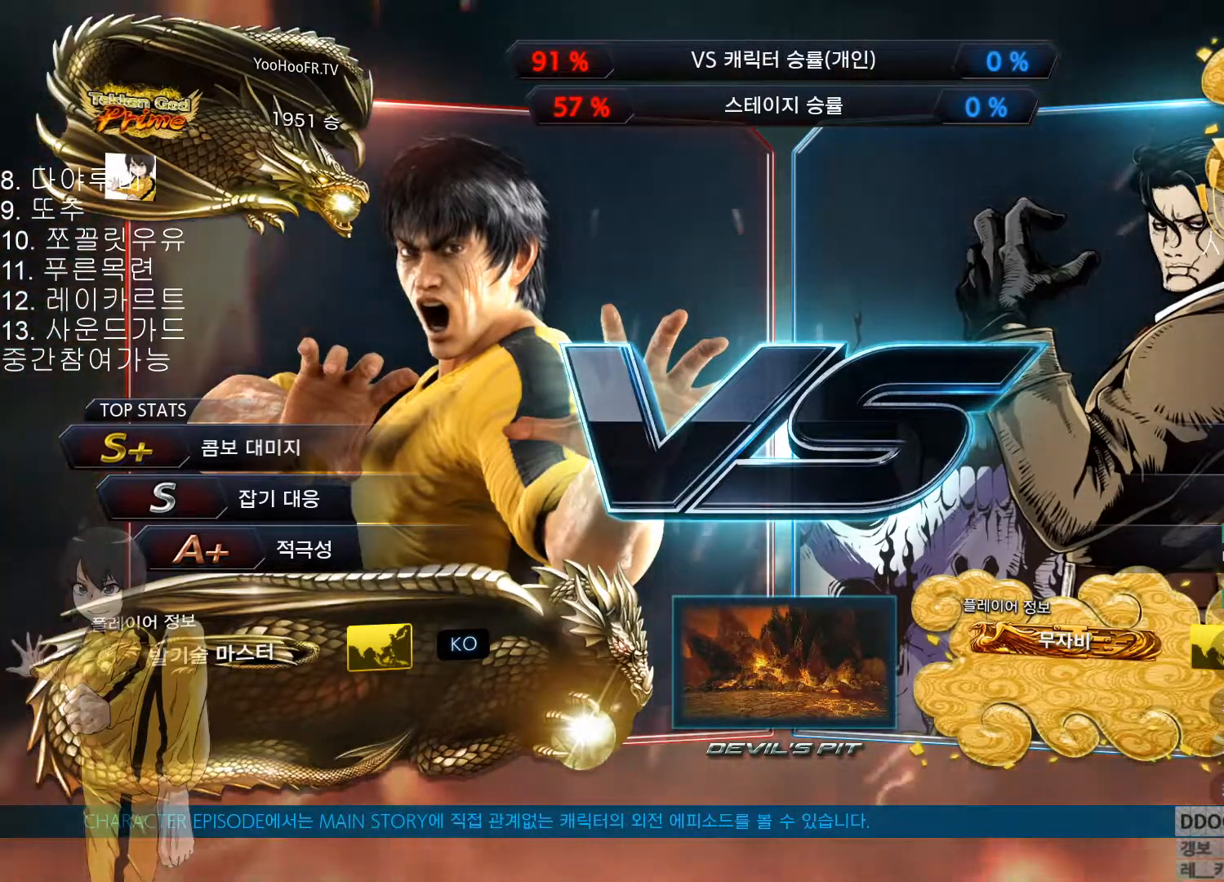
{"buttons": [], "left_stick": "center", "button_events": [[50, "TRIANGLE", "down"], [66, "SQUARE", "down"], [166, "SQUARE", "up"], [166, "TRIANGLE", "up"], [216, "TRIANGLE", "down"], [250, "SQUARE", "down"], [283, "SQUARE", "up"], [283, "TRIANGLE", "up"], [367, "TRIANGLE", "down"], [400, "SQUARE", "down"], [450, "SQUARE", "up"], [450, "TRIANGLE", "up"]]}
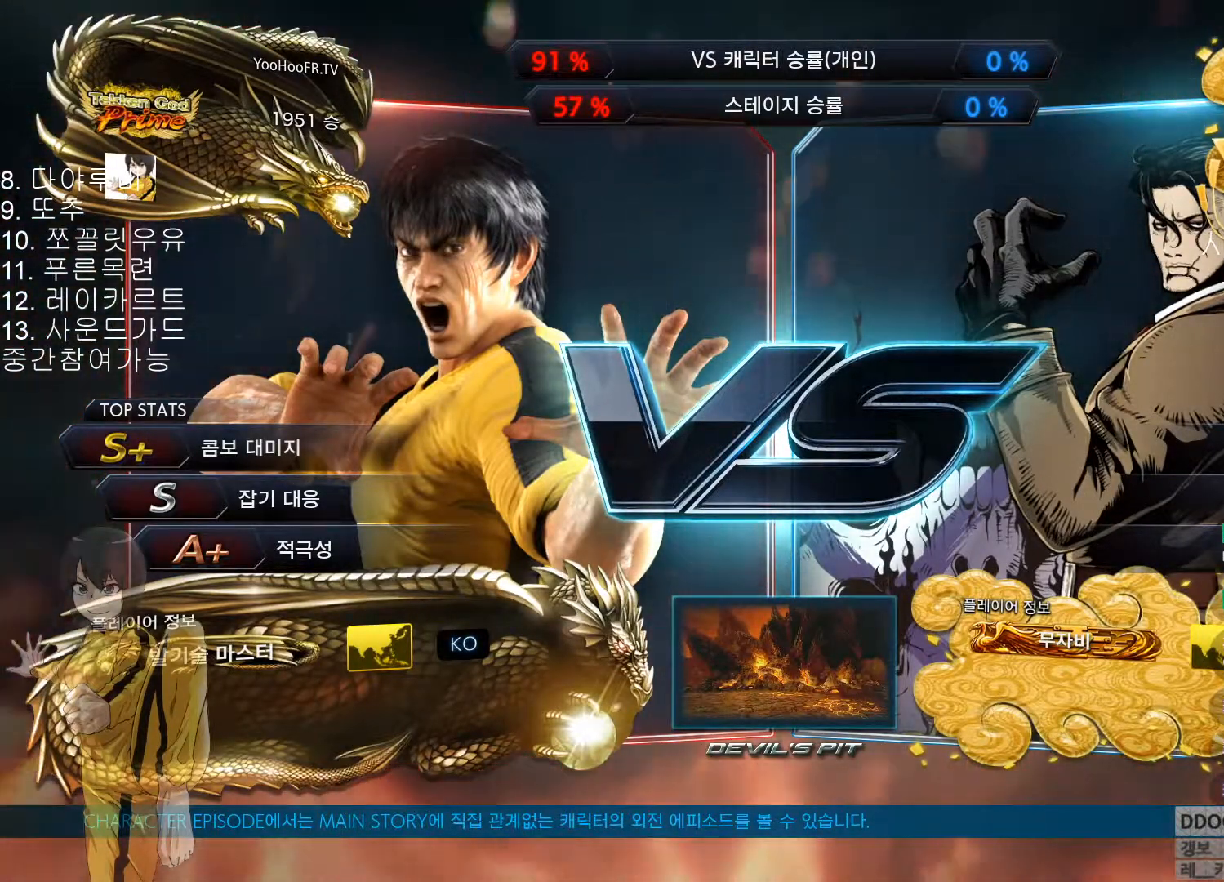
{"buttons": [], "left_stick": "center", "button_events": [[33, "TRIANGLE", "down"], [67, "SQUARE", "down"], [150, "SQUARE", "up"], [167, "TRIANGLE", "up"], [234, "TRIANGLE", "down"], [250, "SQUARE", "down"], [284, "SQUARE", "up"], [300, "TRIANGLE", "up"], [384, "TRIANGLE", "down"], [417, "SQUARE", "down"], [451, "SQUARE", "up"], [467, "TRIANGLE", "up"]]}
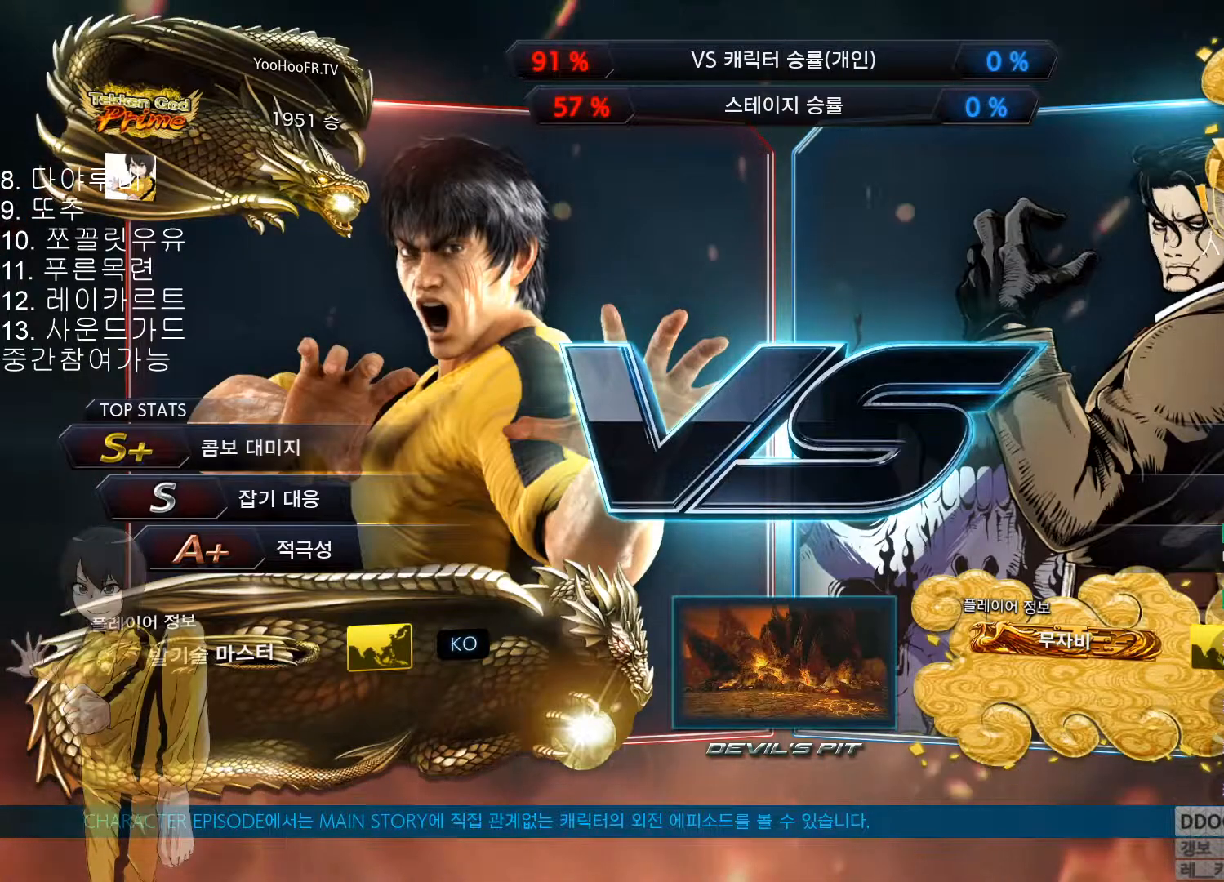
{"buttons": [], "left_stick": "center", "button_events": [[50, "TRIANGLE", "down"], [150, "TRIANGLE", "up"], [233, "TRIANGLE", "down"], [266, "SQUARE", "down"], [300, "SQUARE", "up"], [317, "TRIANGLE", "up"], [400, "TRIANGLE", "down"], [433, "SQUARE", "down"], [467, "SQUARE", "up"], [483, "TRIANGLE", "up"]]}
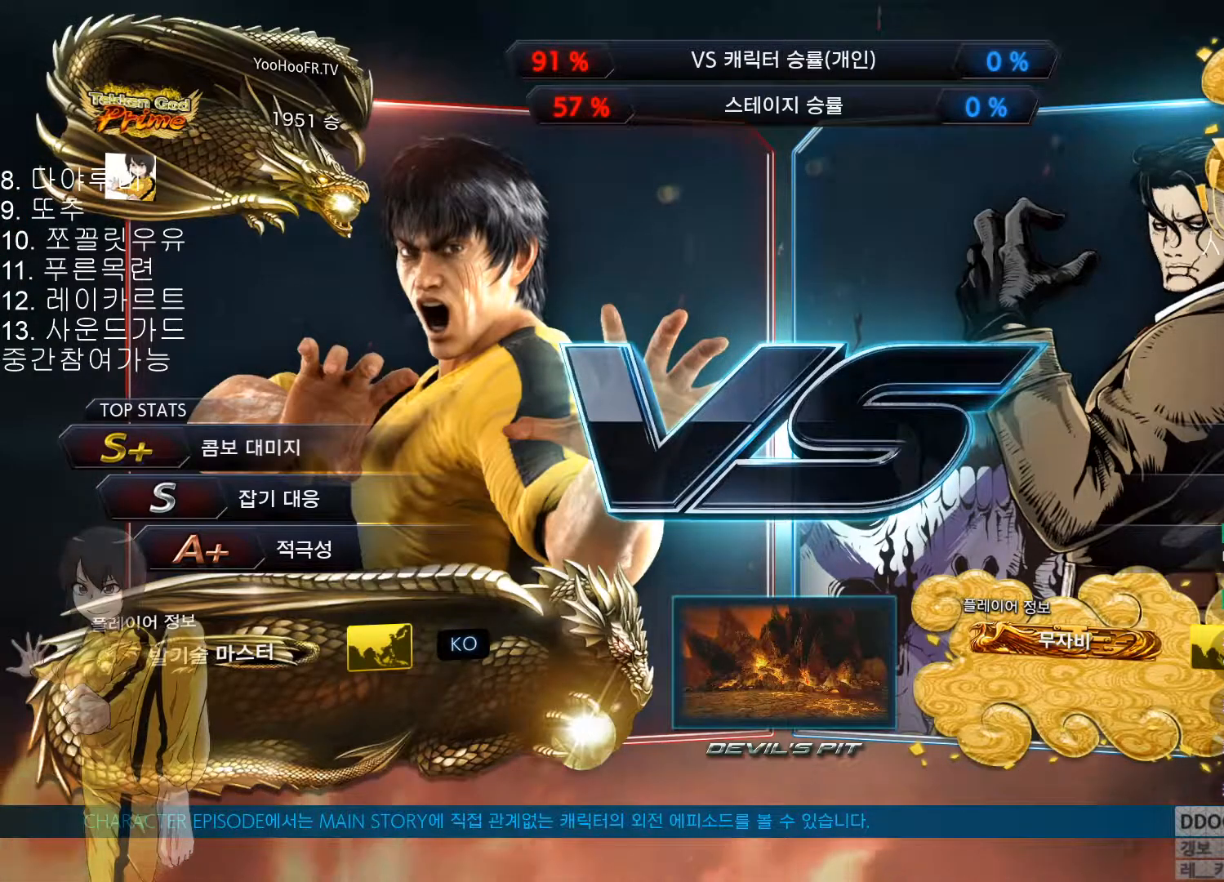
{"buttons": [], "left_stick": "center", "button_events": [[67, "TRIANGLE", "down"], [100, "SQUARE", "down"], [134, "SQUARE", "up"], [134, "TRIANGLE", "up"], [234, "TRIANGLE", "down"], [317, "TRIANGLE", "up"], [400, "TRIANGLE", "down"], [434, "SQUARE", "down"], [484, "SQUARE", "up"], [484, "TRIANGLE", "up"]]}
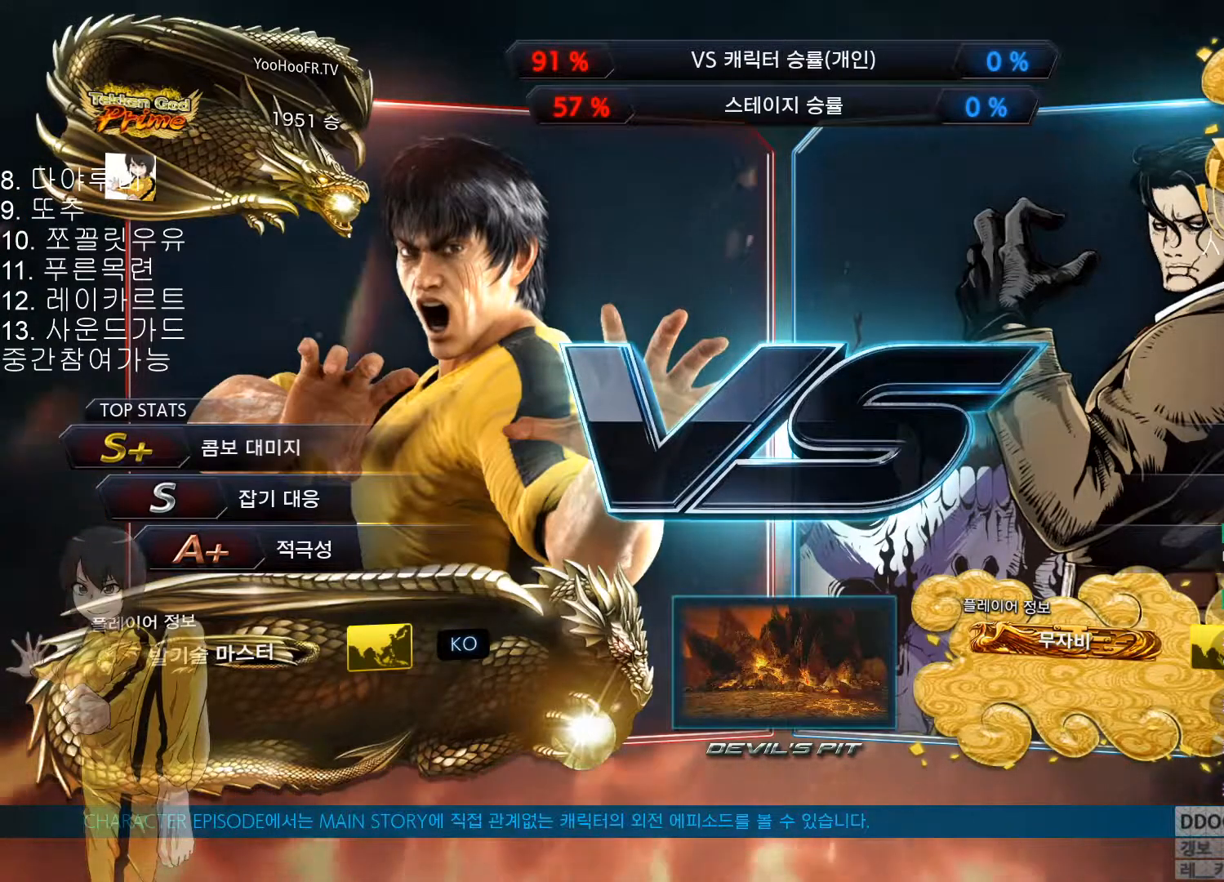
{"buttons": [], "left_stick": "center", "button_events": [[83, "TRIANGLE", "down"], [100, "SQUARE", "down"], [150, "TRIANGLE", "up"], [166, "SQUARE", "up"], [250, "TRIANGLE", "down"], [333, "TRIANGLE", "up"], [417, "TRIANGLE", "down"], [500, "TRIANGLE", "up"]]}